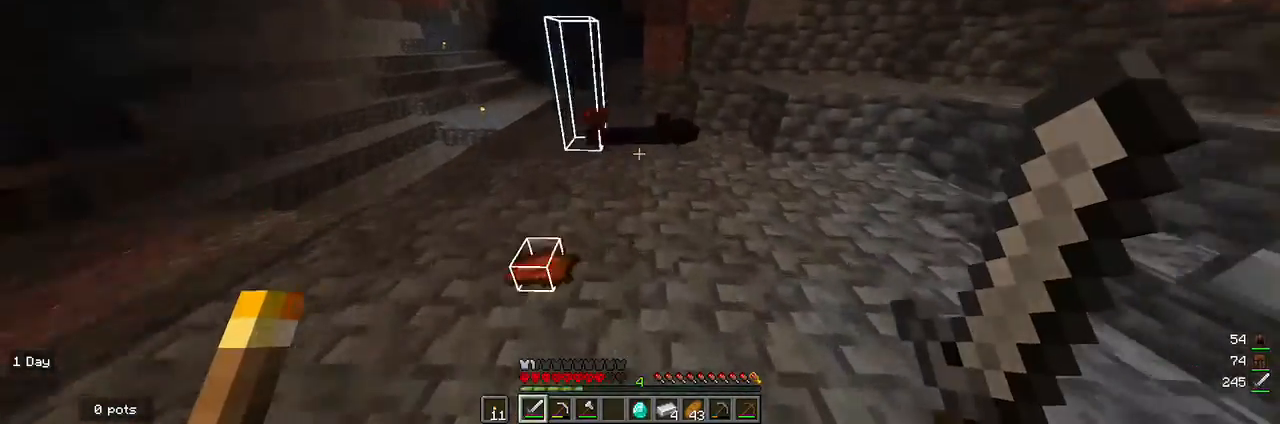
Gameplay with keyboard and mouse; each line is a JSON object with the keys and mouse buttons held at the frame after it. "events" lists presses ("down") and releases ("up") of "a", "d", "s", "w", "mouse_left" and "mouse_right" between this image and that frame as [ms after this image, input, new state], when the widget could be followed in between. "mouse_left", "mouse_right" = the "left", "right" buttons of the "mouse" list. No other keys are recorded. Fast repeated clicks can show as one long hold. Mouse movement is not recorded.
{"keys": [], "mouse": [], "events": [[33, "a", "down"], [333, "a", "up"], [333, "w", "up"]]}
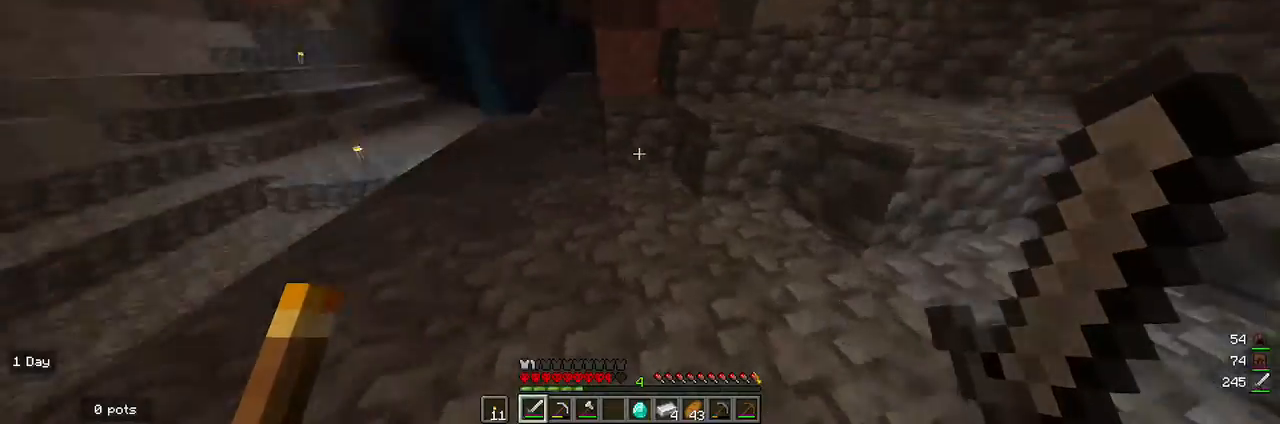
{"keys": [], "mouse": [], "events": [[167, "s", "down"], [400, "s", "up"]]}
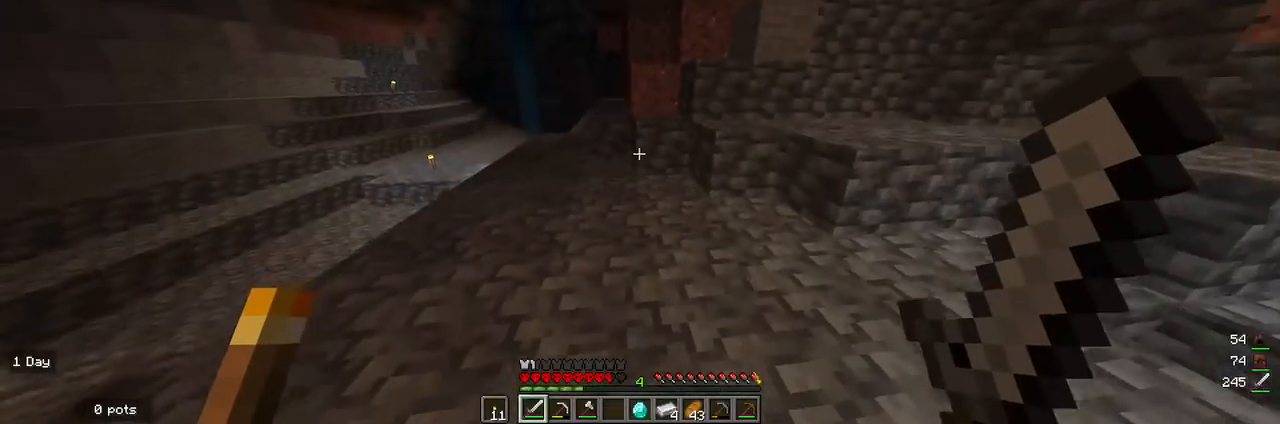
{"keys": [], "mouse": [], "events": []}
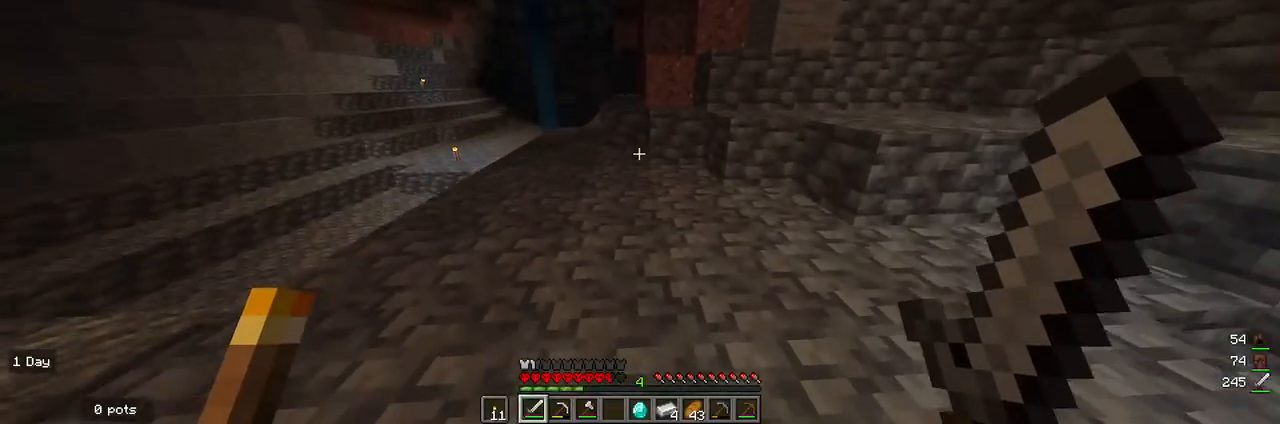
{"keys": [], "mouse": [], "events": []}
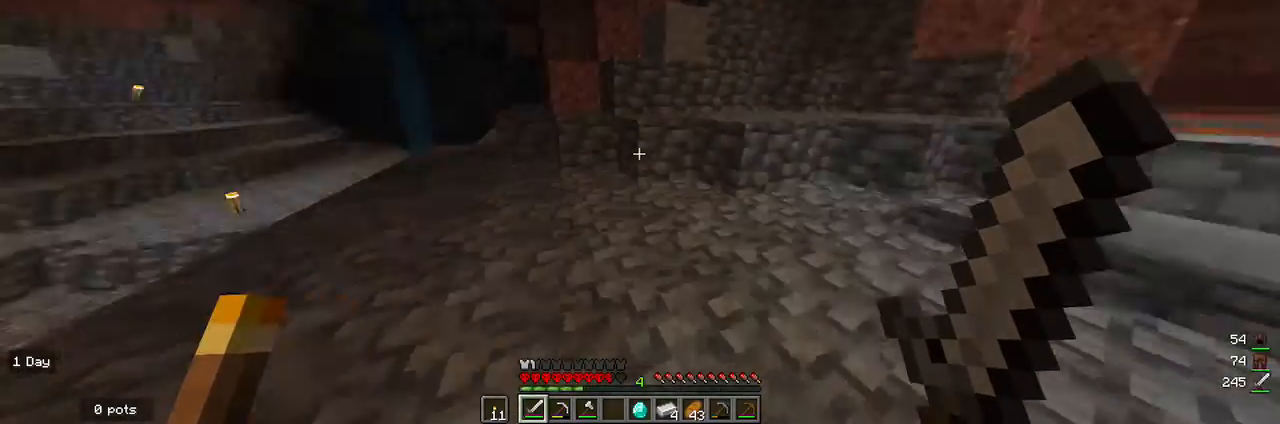
{"keys": ["w"], "mouse": [], "events": [[100, "w", "down"], [233, "w", "up"], [333, "w", "down"]]}
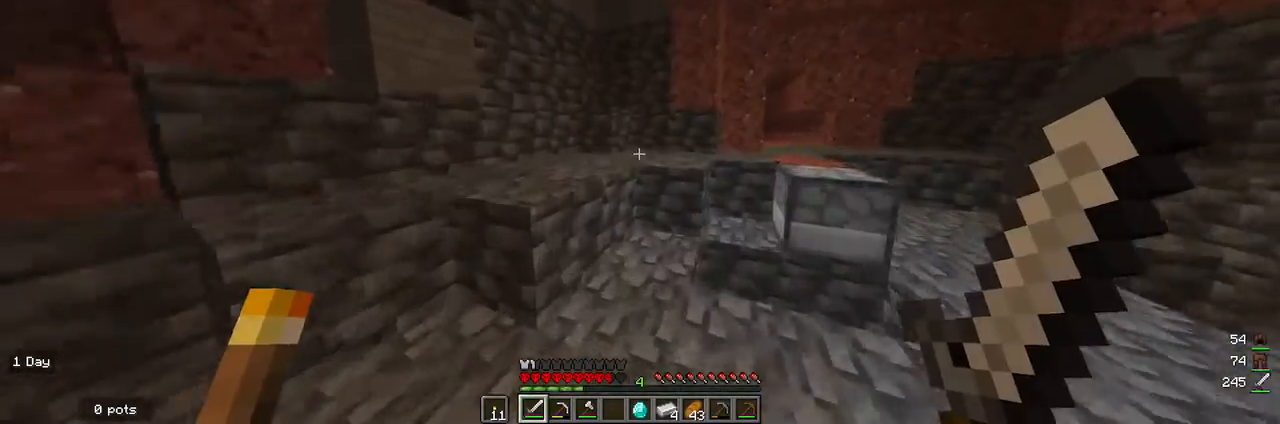
{"keys": ["a", "w"], "mouse": [], "events": [[400, "a", "down"]]}
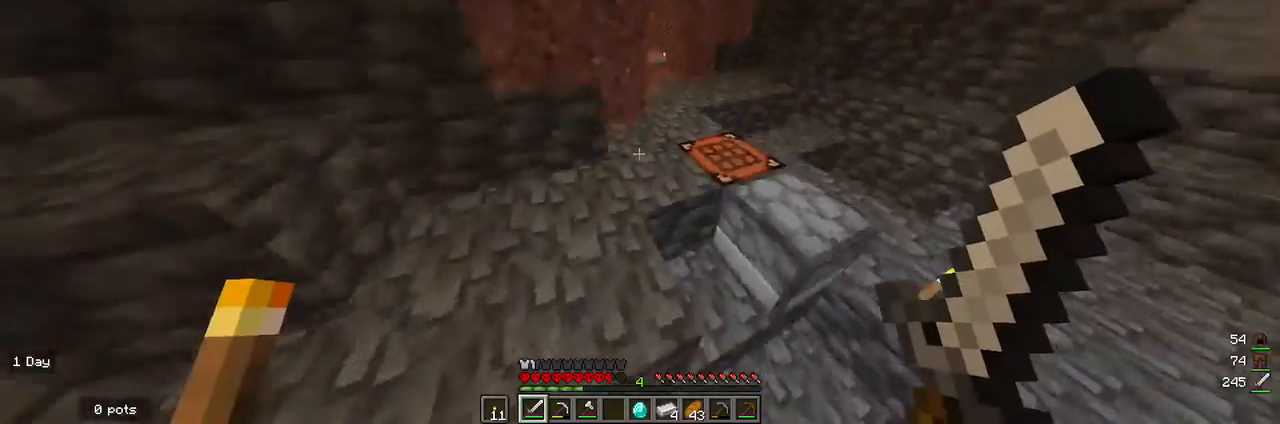
{"keys": [], "mouse": [], "events": [[400, "a", "up"], [433, "w", "up"]]}
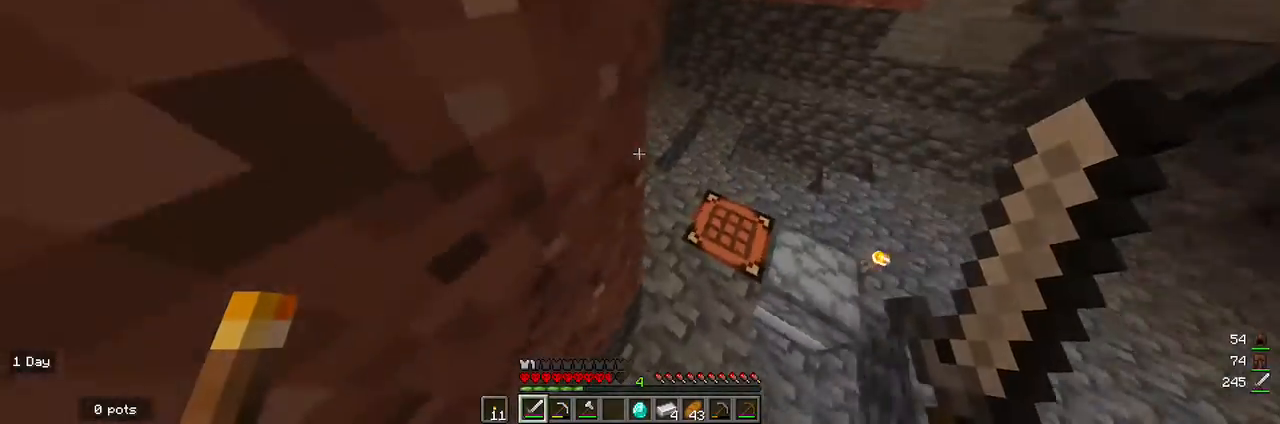
{"keys": [], "mouse": [], "events": [[133, "w", "down"], [467, "w", "up"]]}
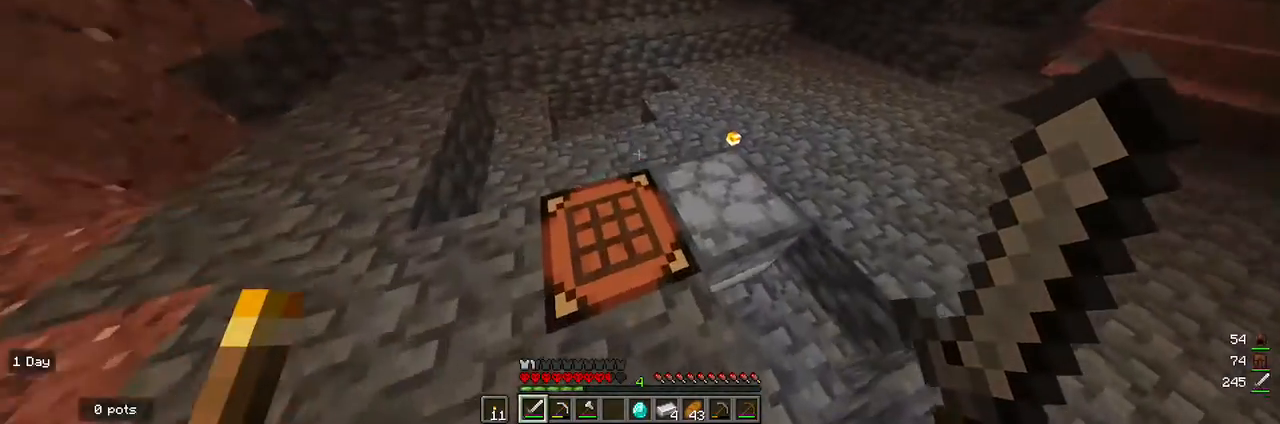
{"keys": ["s"], "mouse": [], "events": [[200, "s", "down"]]}
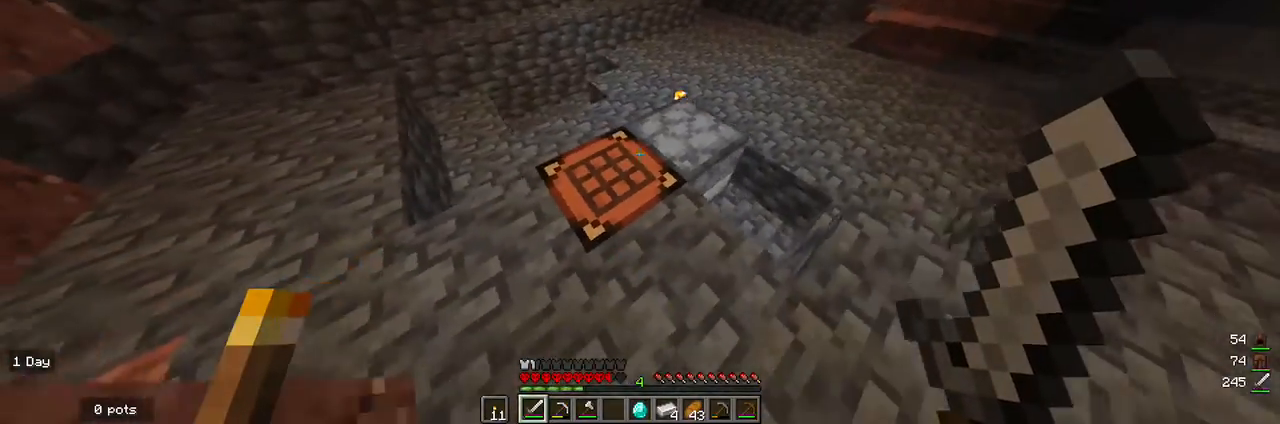
{"keys": ["s"], "mouse": [], "events": [[67, "a", "down"], [133, "s", "up"], [367, "a", "up"], [400, "s", "down"]]}
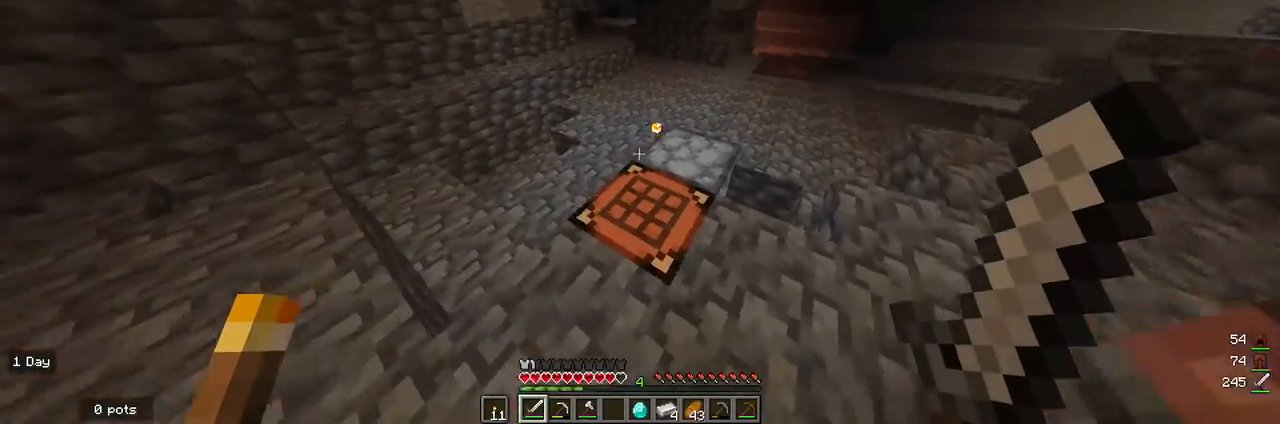
{"keys": [], "mouse": [], "events": [[200, "d", "down"], [333, "d", "up"], [333, "s", "up"]]}
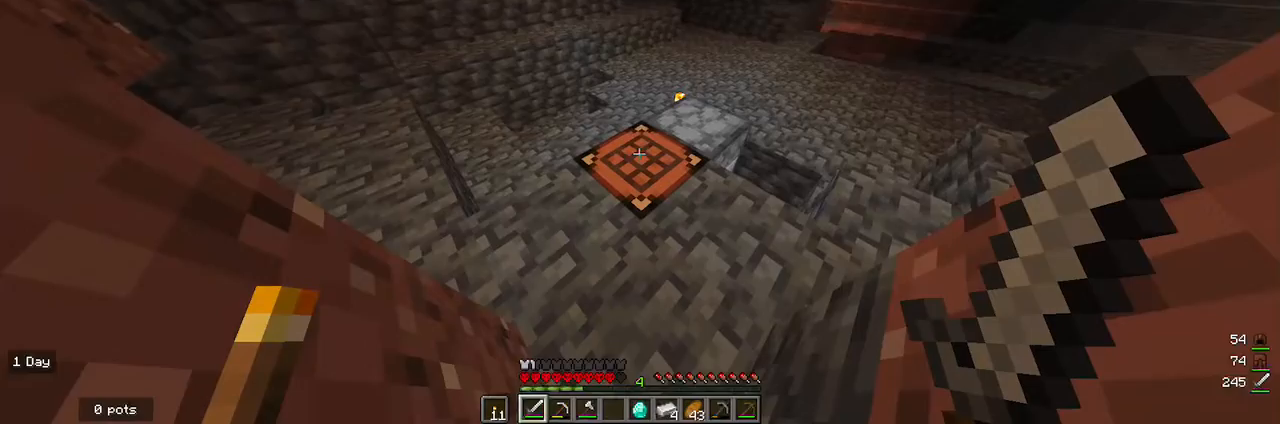
{"keys": [], "mouse": [], "events": []}
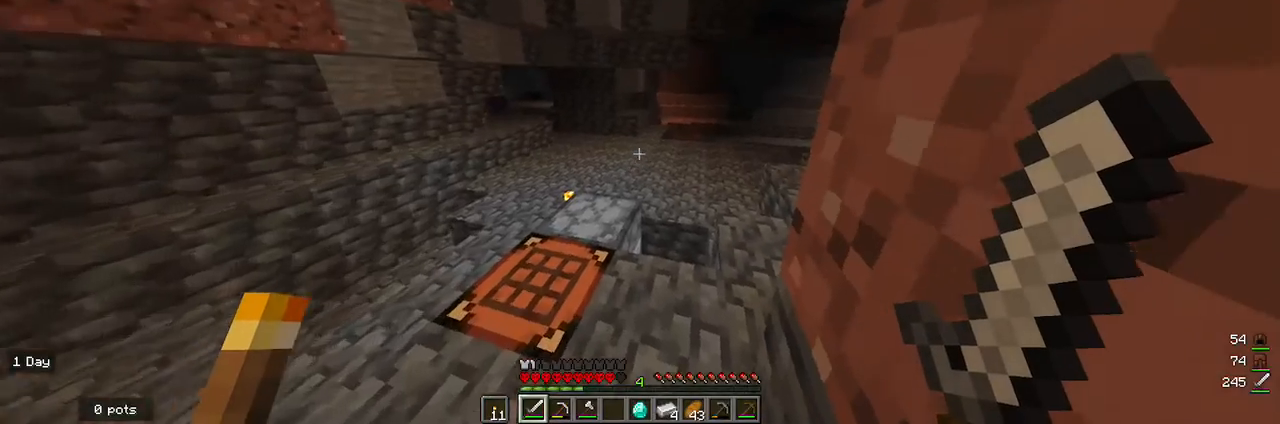
{"keys": [], "mouse": ["left"], "events": [[267, "mouse_left", "down"], [367, "mouse_left", "up"], [467, "mouse_left", "down"]]}
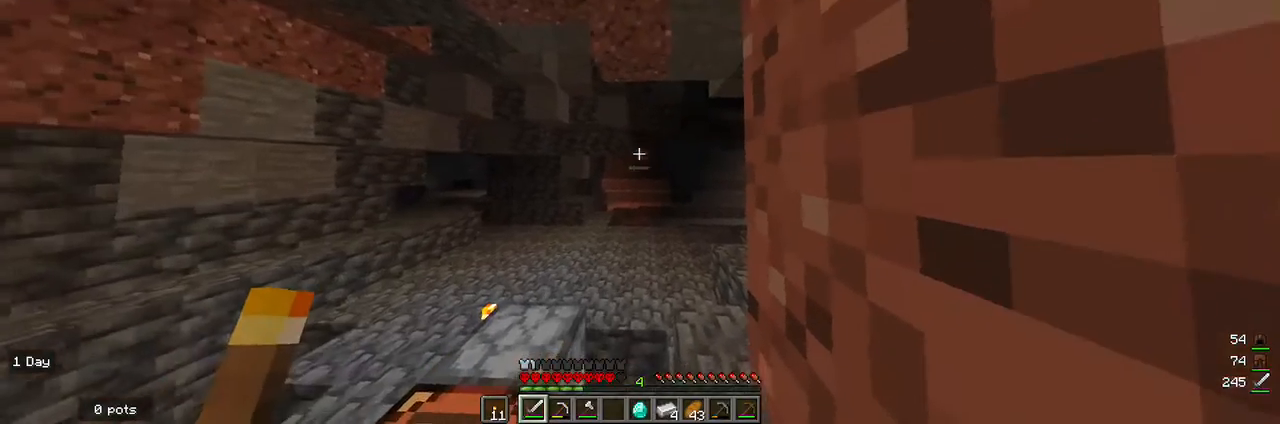
{"keys": [], "mouse": [], "events": [[33, "mouse_left", "up"]]}
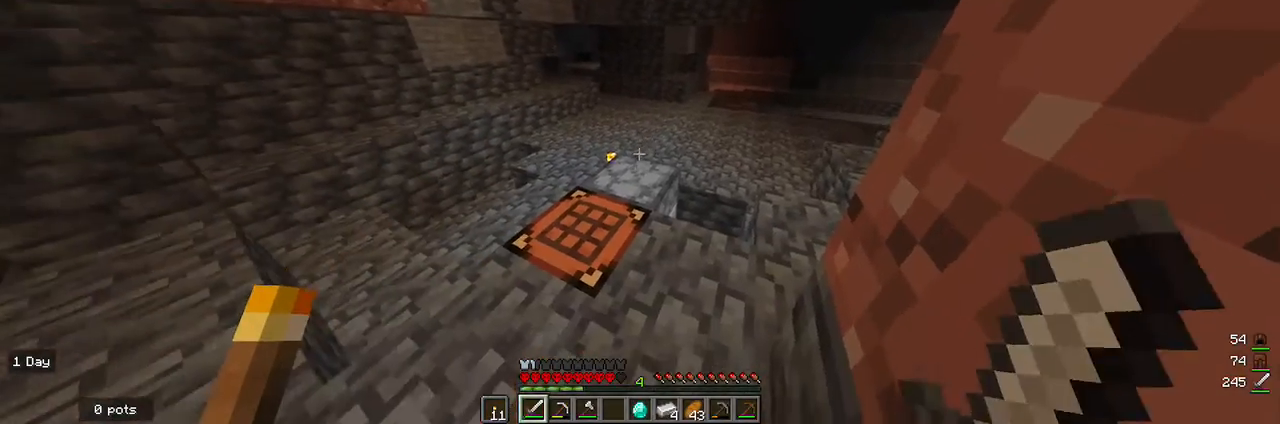
{"keys": [], "mouse": [], "events": [[133, "mouse_right", "down"], [200, "mouse_right", "up"]]}
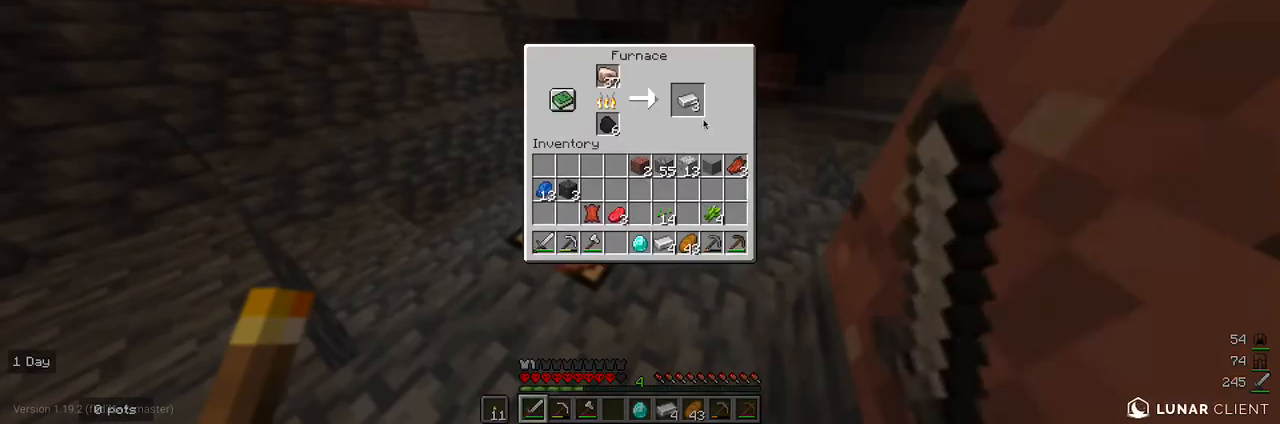
{"keys": [], "mouse": [], "events": []}
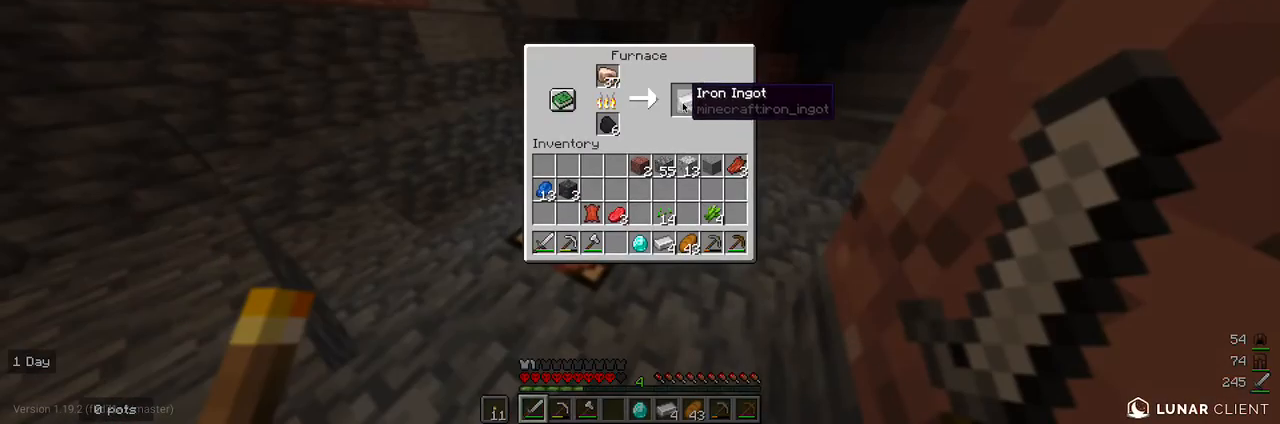
{"keys": [], "mouse": [], "events": []}
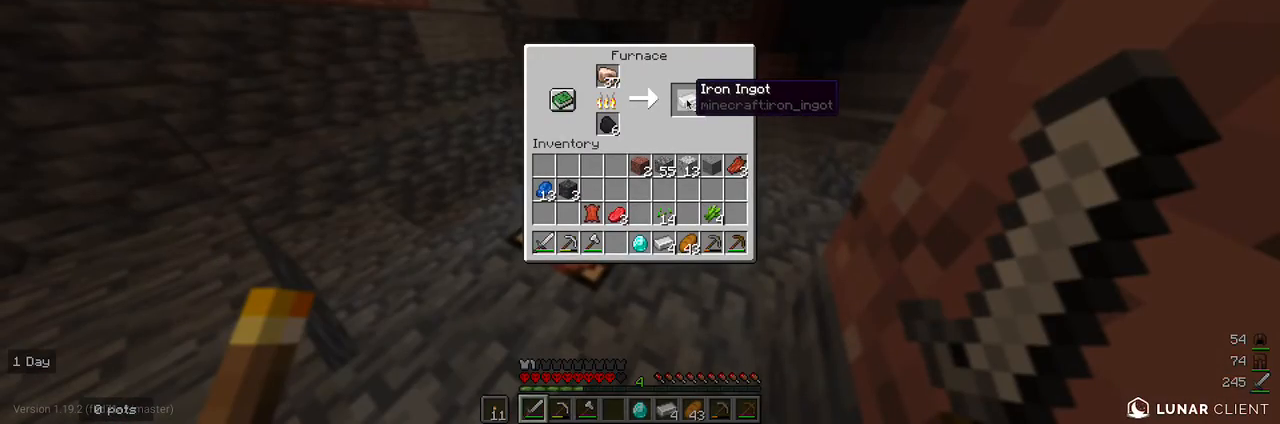
{"keys": [], "mouse": [], "events": []}
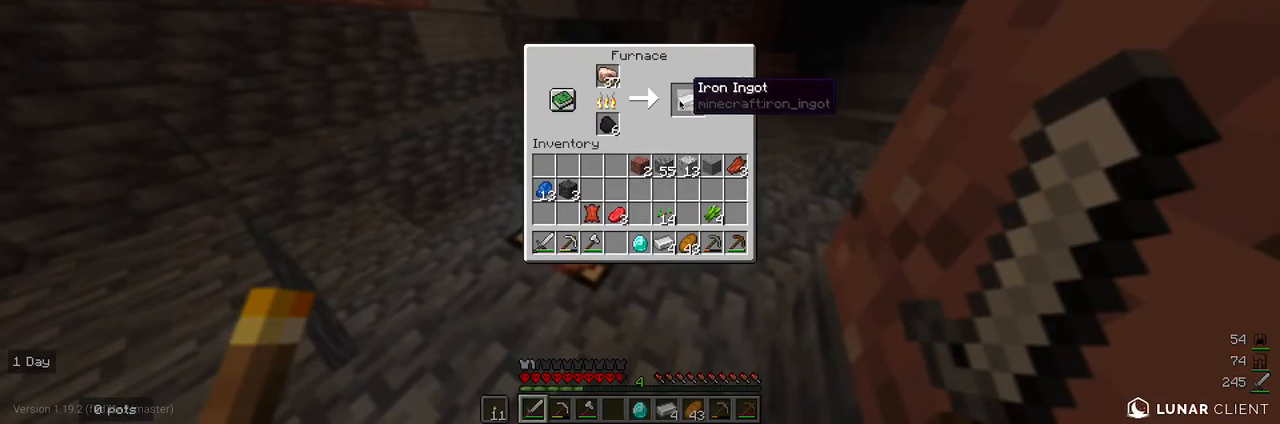
{"keys": [], "mouse": [], "events": []}
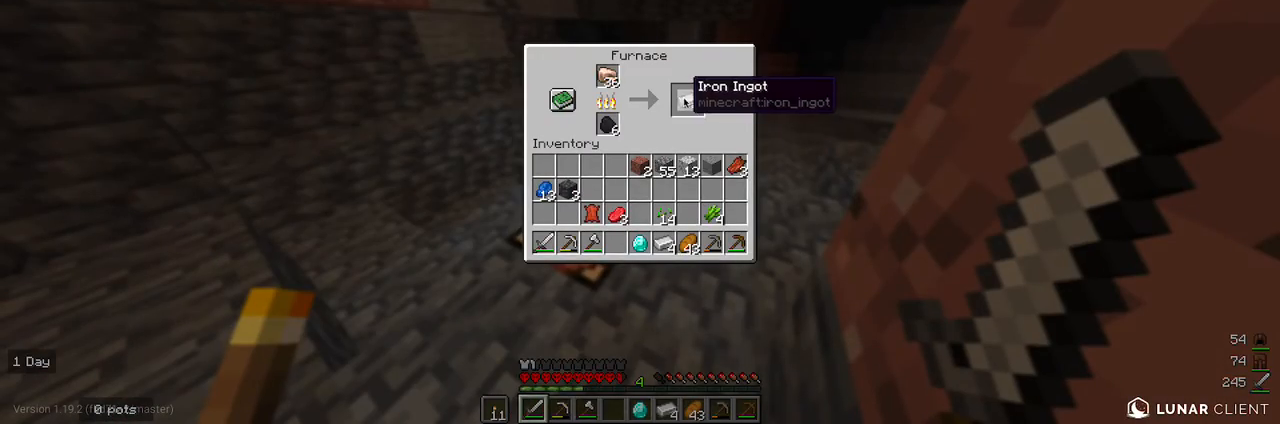
{"keys": [], "mouse": [], "events": []}
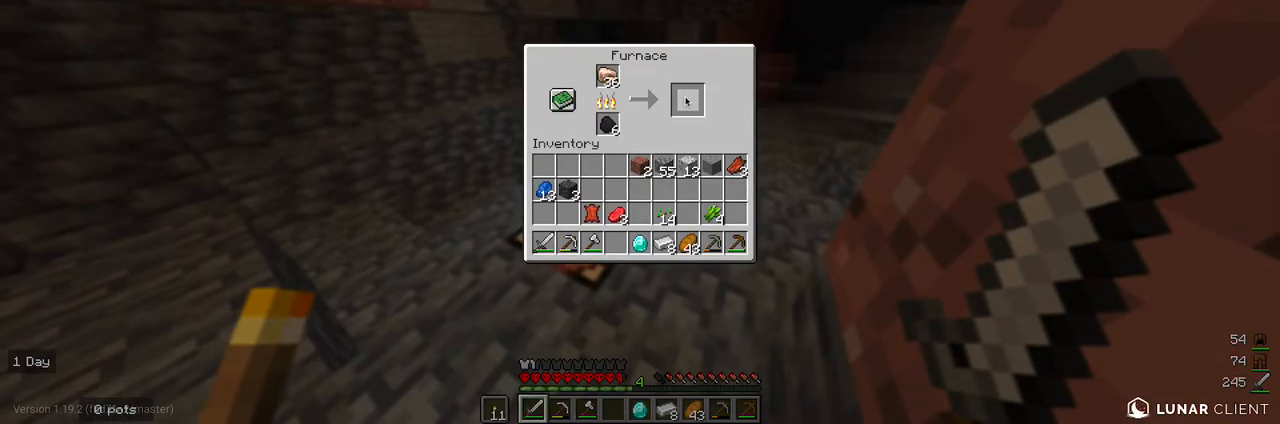
{"keys": [], "mouse": [], "events": []}
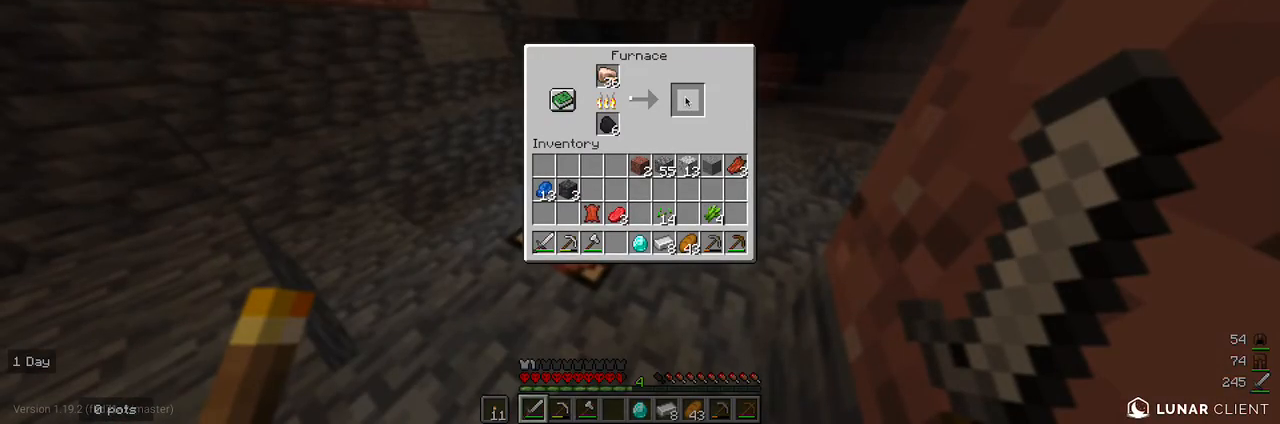
{"keys": [], "mouse": [], "events": []}
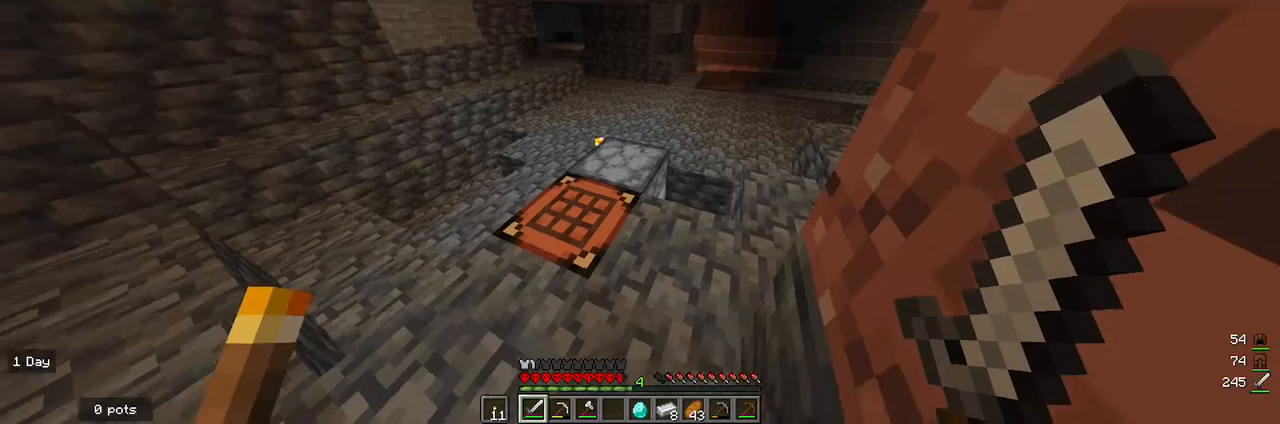
{"keys": ["w"], "mouse": [], "events": [[33, "w", "down"], [200, "w", "up"], [233, "a", "down"], [400, "a", "up"], [400, "w", "down"]]}
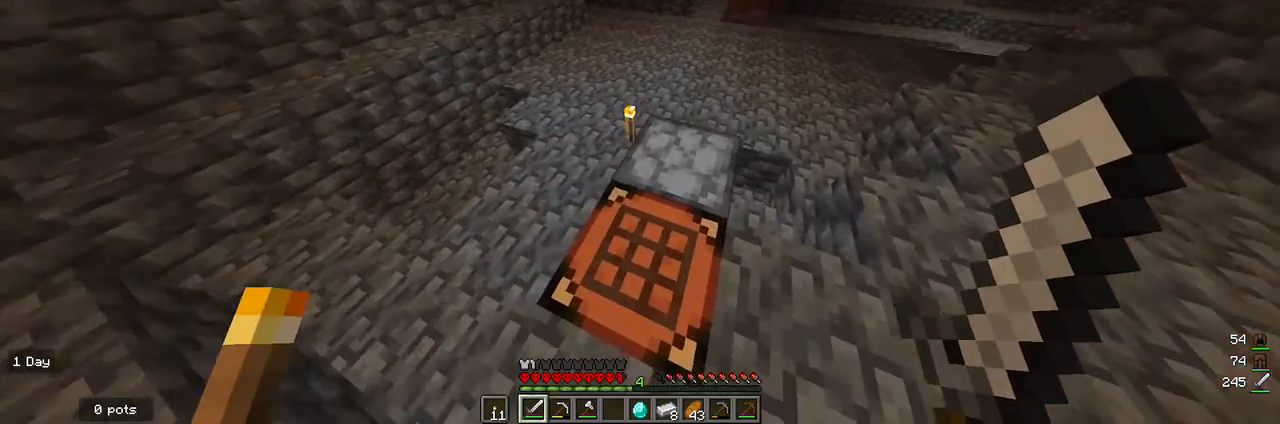
{"keys": [], "mouse": [], "events": [[33, "w", "up"]]}
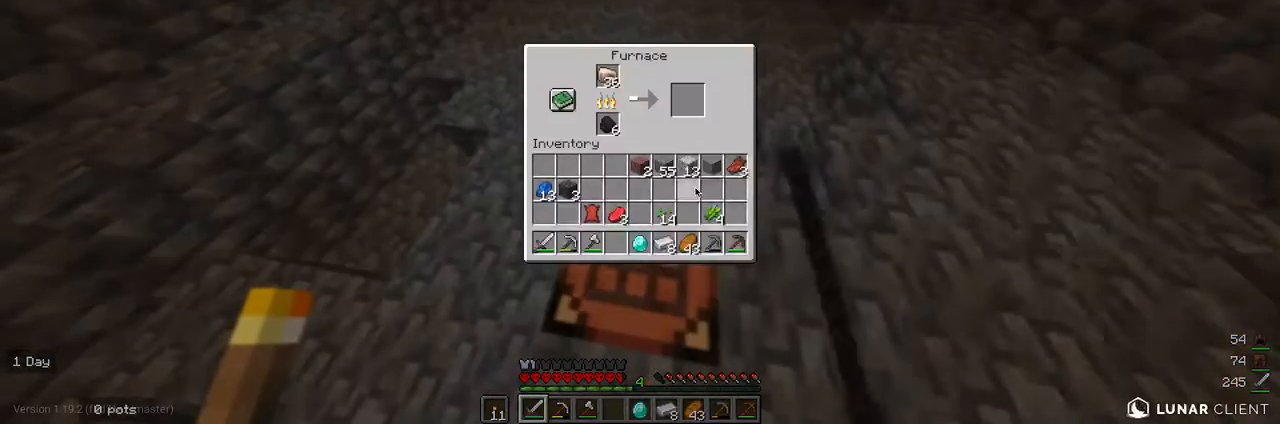
{"keys": [], "mouse": [], "events": []}
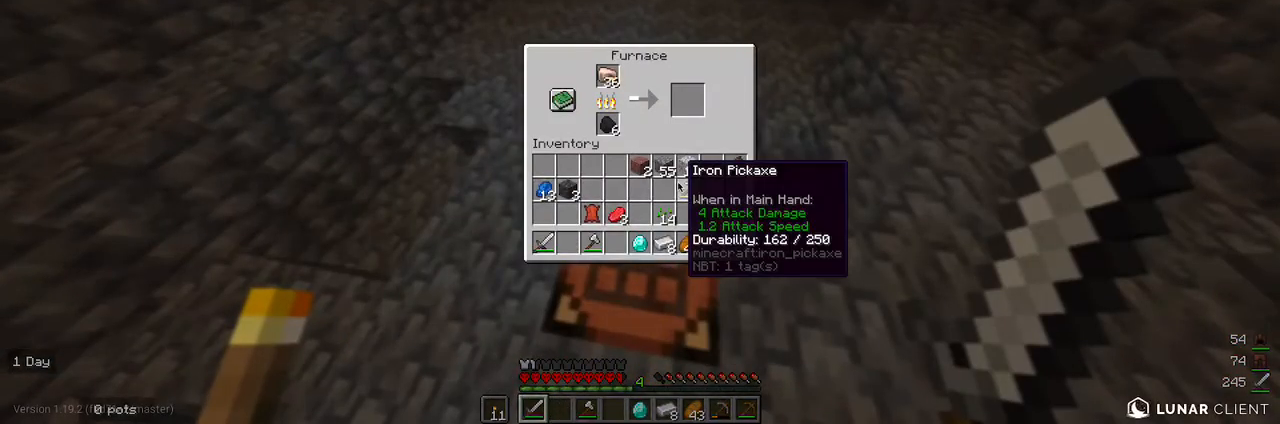
{"keys": [], "mouse": [], "events": []}
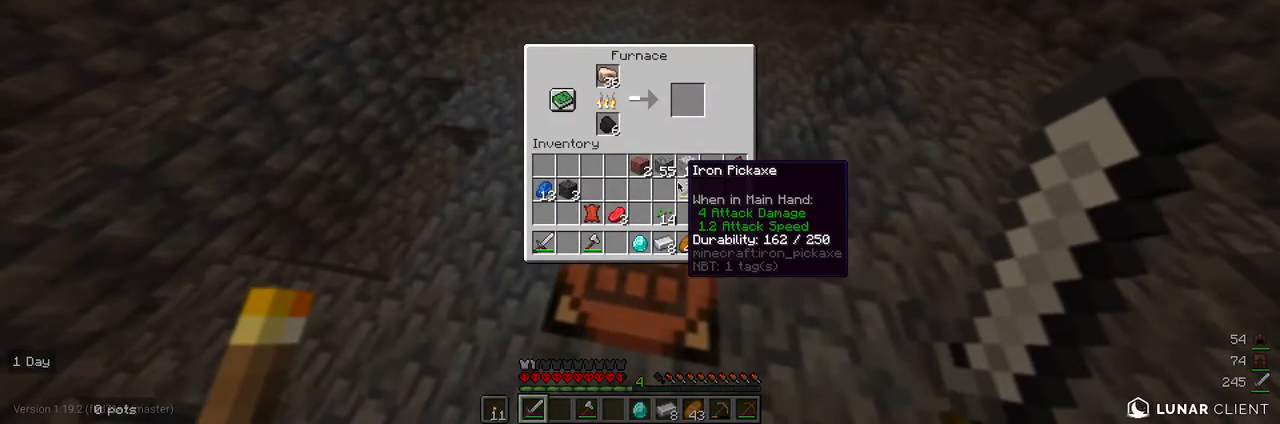
{"keys": [], "mouse": [], "events": []}
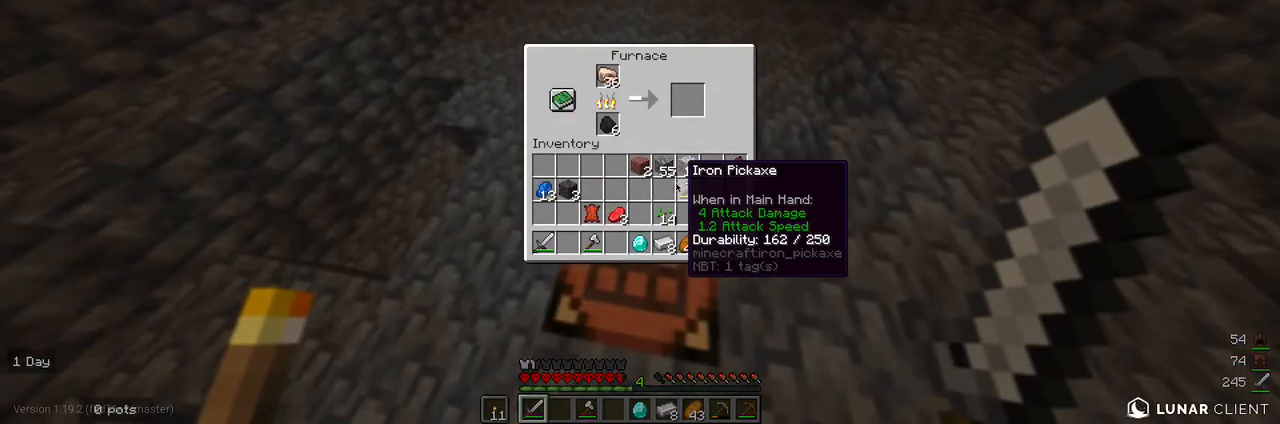
{"keys": [], "mouse": [], "events": []}
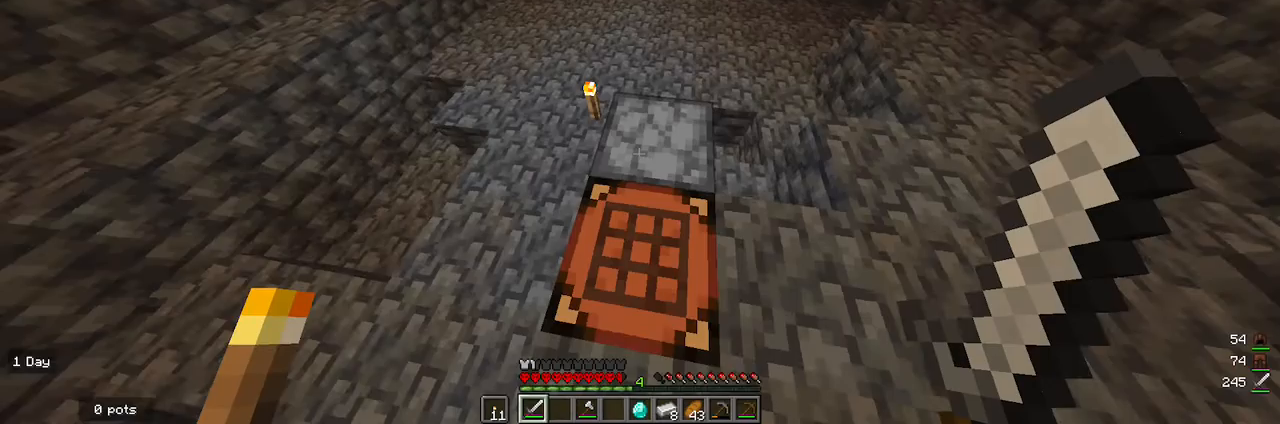
{"keys": [], "mouse": [], "events": [[233, "s", "down"], [433, "s", "up"]]}